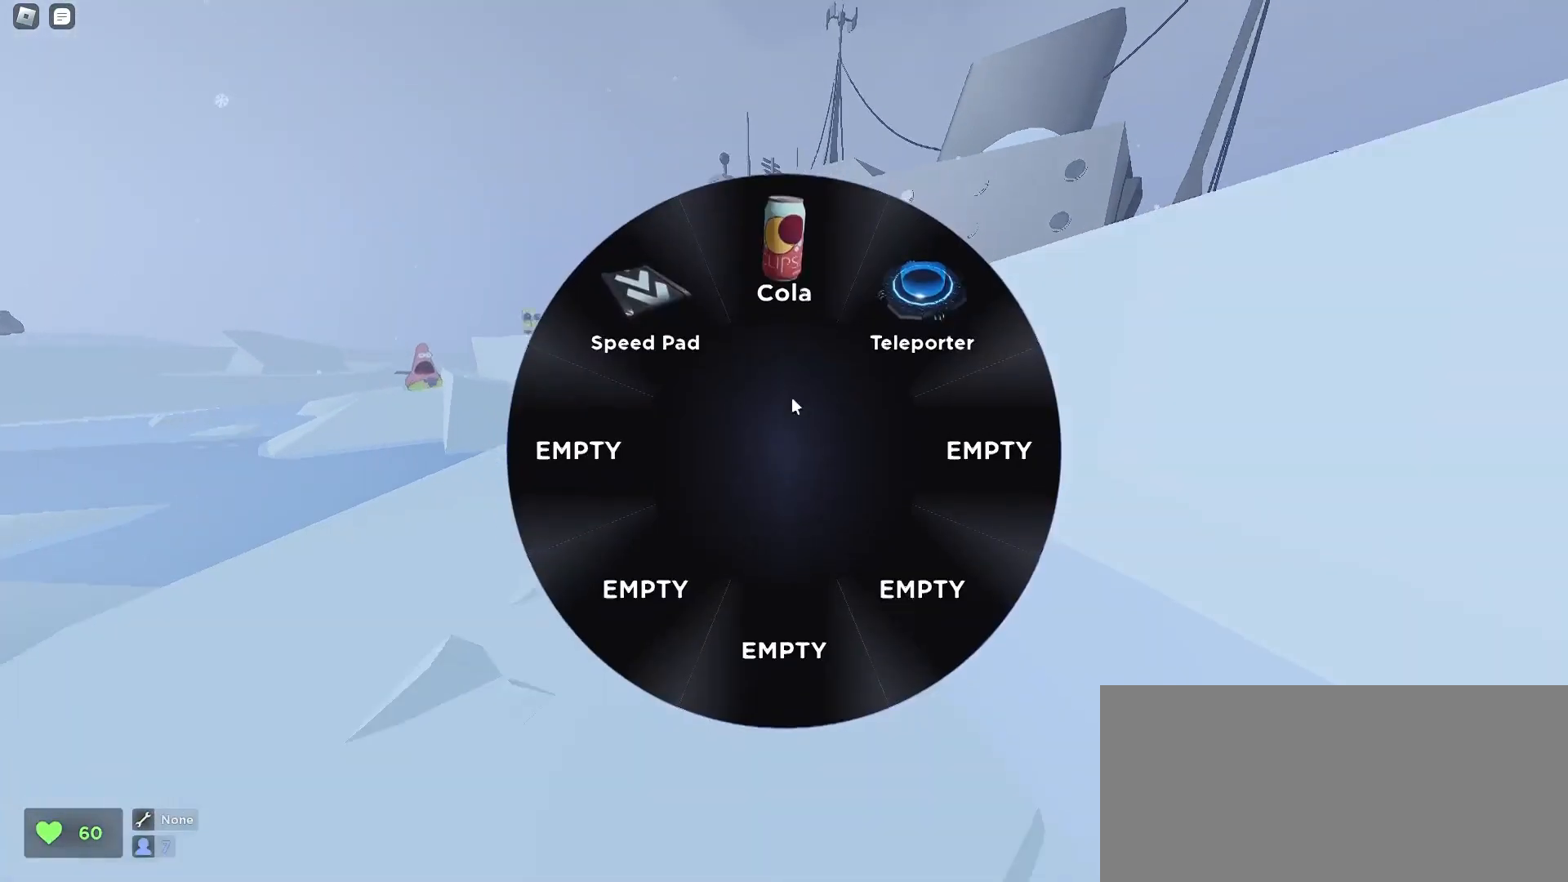
Gameplay with keyboard and mouse; each line is a JSON object with the keys and mouse buttons held at the frame after it. "events" lists presses ("down") and releases ("up") of "a", "ctrl", "d", "e", "f", "q", "r", "s", "shift", "space", "tab", "w", "mouse_left", "mouse_wheel", "mouse_right", "mouse_mb4" and "mouse_mb5" between this image and that frame as [ms after this image, input, new state], when the widget could be followed in between. "mouse_left", "mouse_wheel", "mouse_right", "mouse_mb4", "mouse_mb5" = the "left", "wheel", "right", "mb4", "mb5" buttons of the "mouse" list. No other keys are recorded. "wheel" means that the mouse wheel is clicked or scrolled. Mouse movement is not recorded.
{"keys": ["a", "w"], "mouse": [], "events": [[200, "mouse_left", "down"], [300, "mouse_left", "up"], [433, "a", "down"]]}
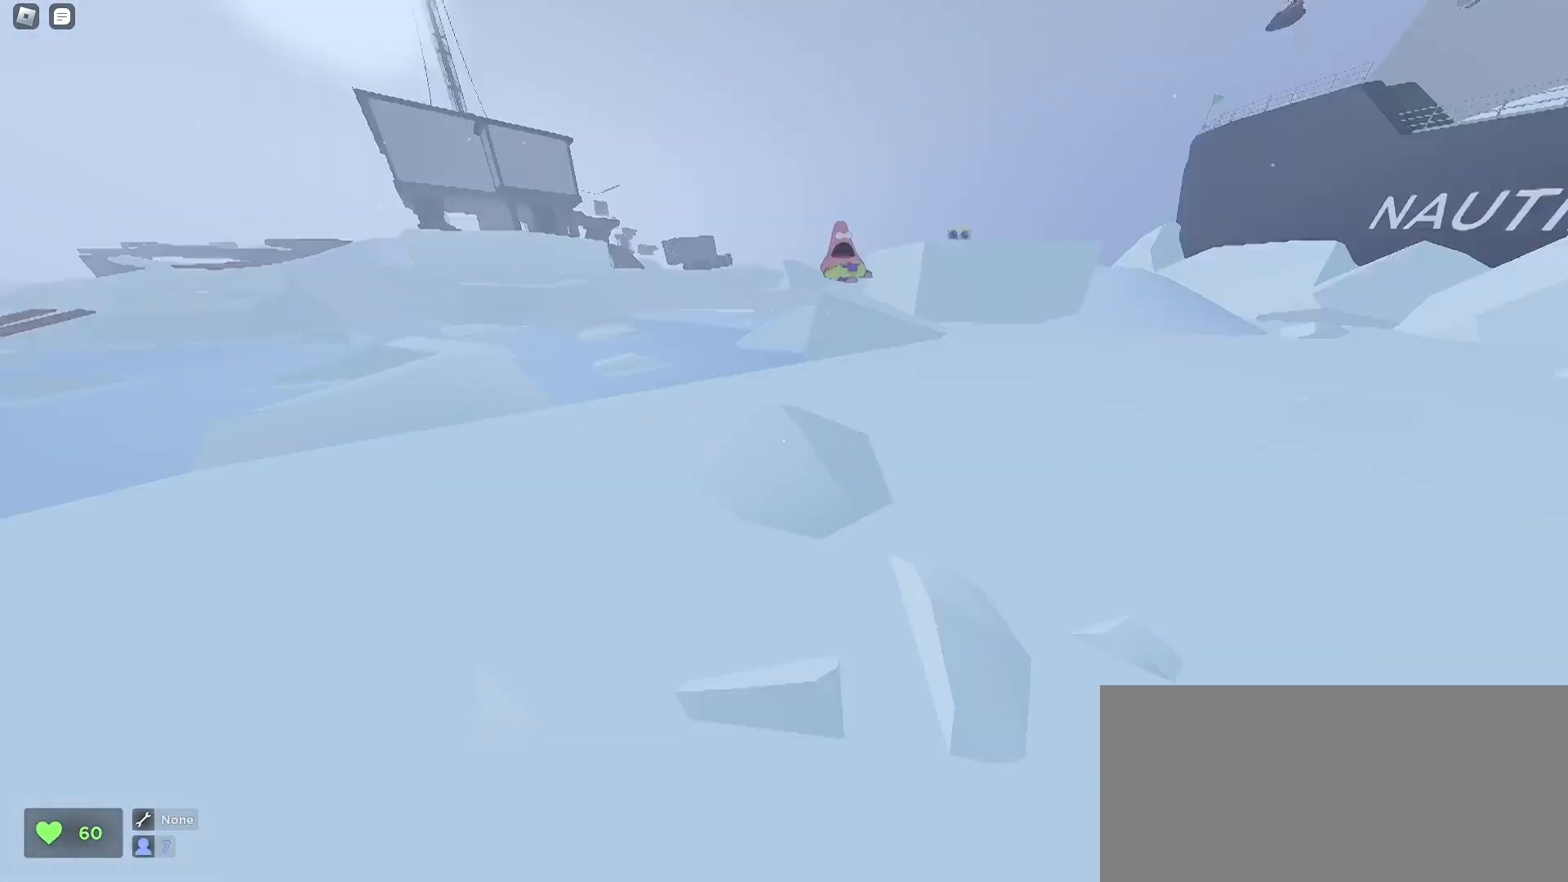
{"keys": ["w"], "mouse": [], "events": [[300, "space", "down"], [433, "a", "up"], [433, "space", "up"]]}
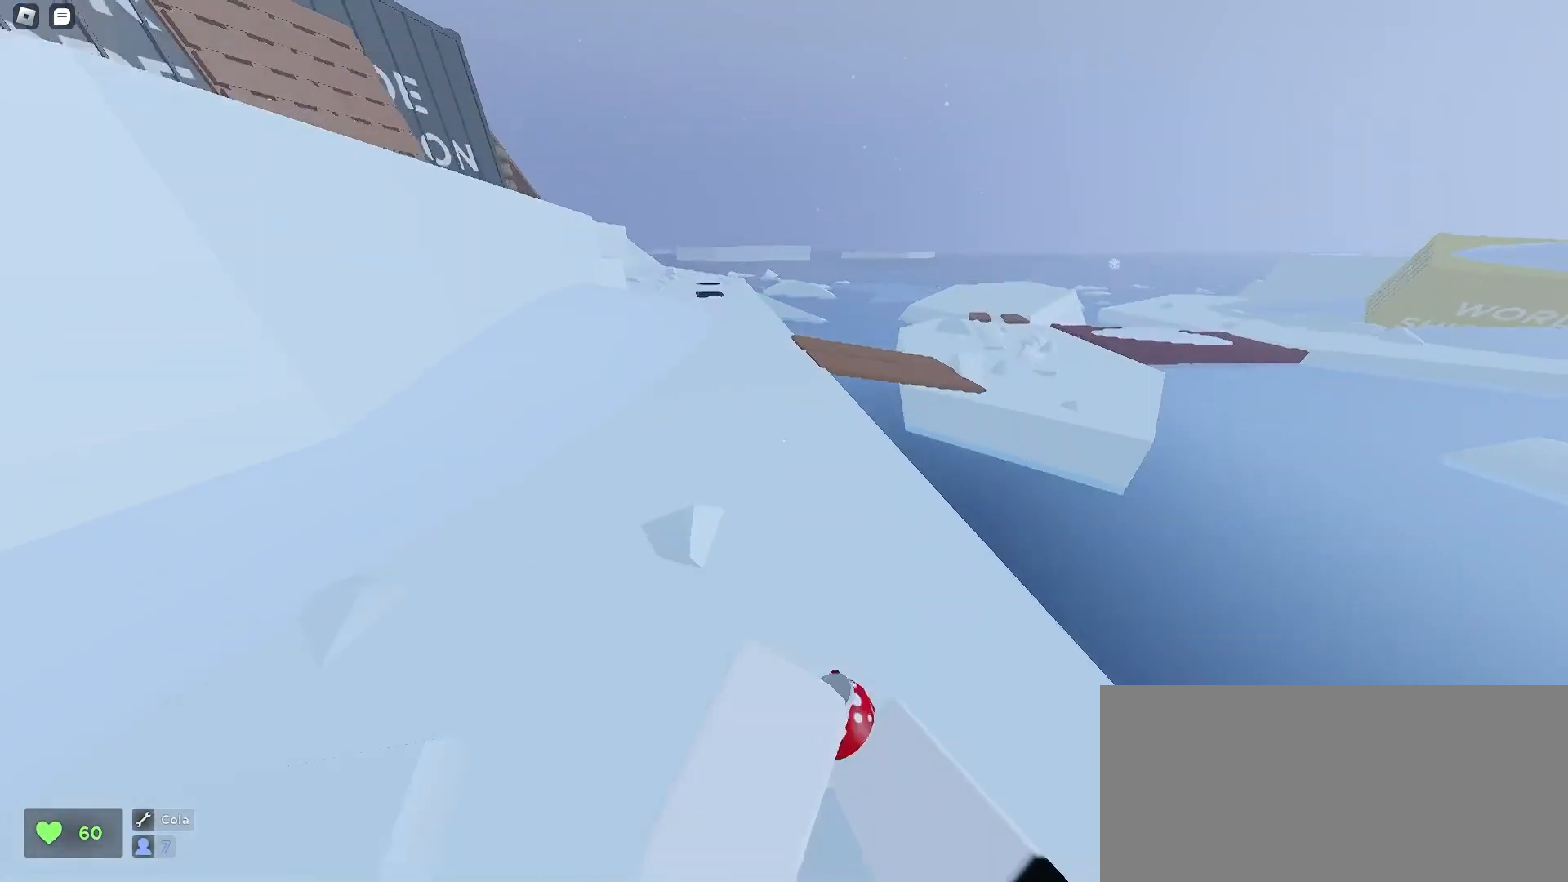
{"keys": ["w"], "mouse": [], "events": [[67, "a", "down"], [300, "a", "up"]]}
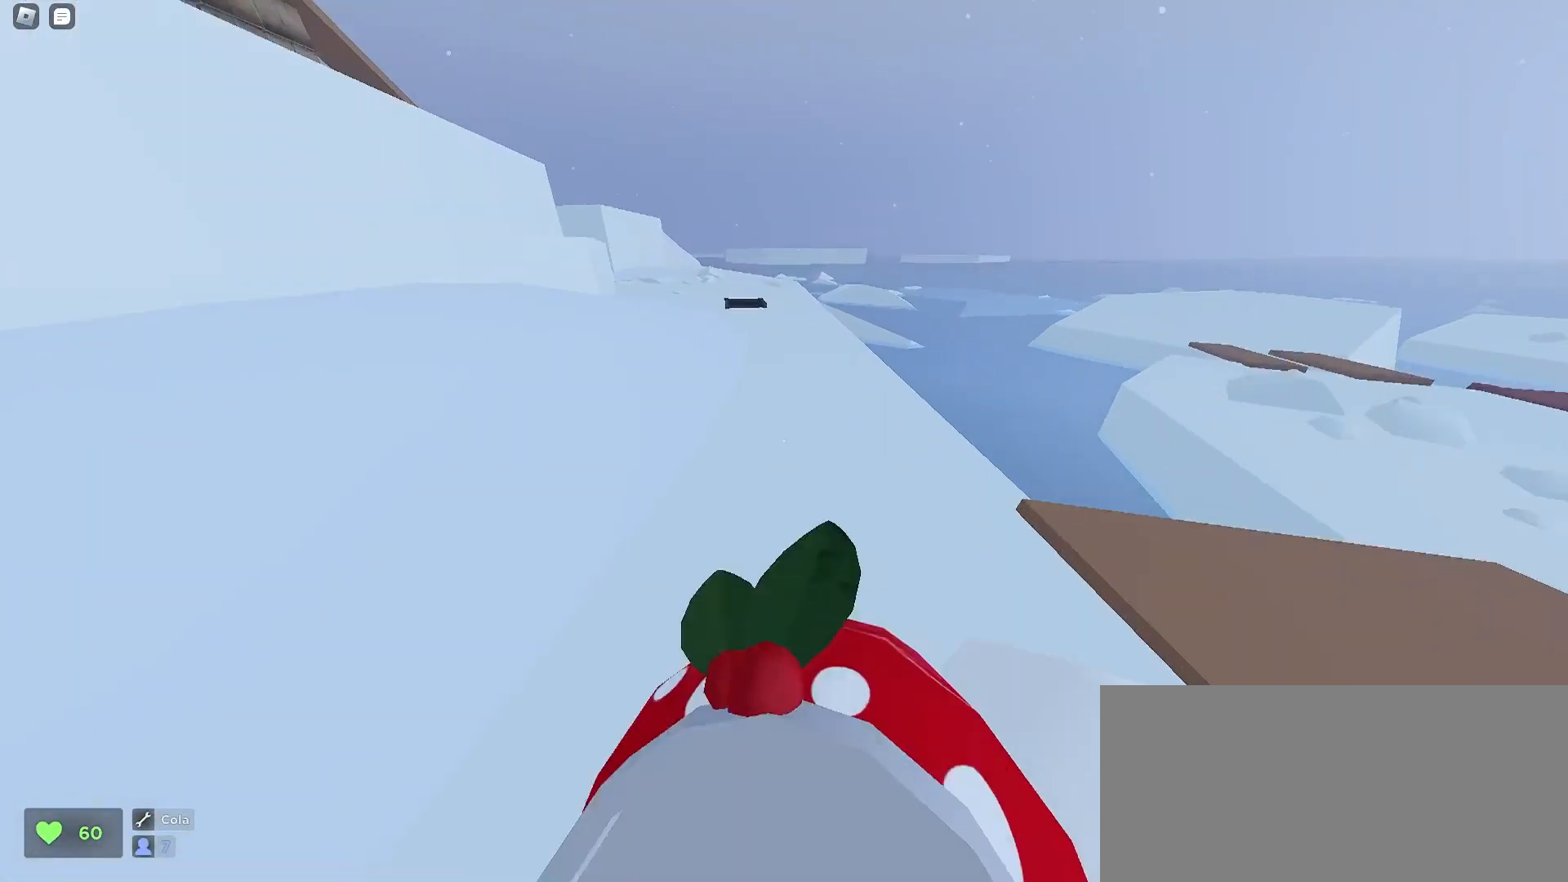
{"keys": ["d", "w"], "mouse": [], "events": [[200, "a", "down"], [400, "a", "up"], [400, "d", "down"]]}
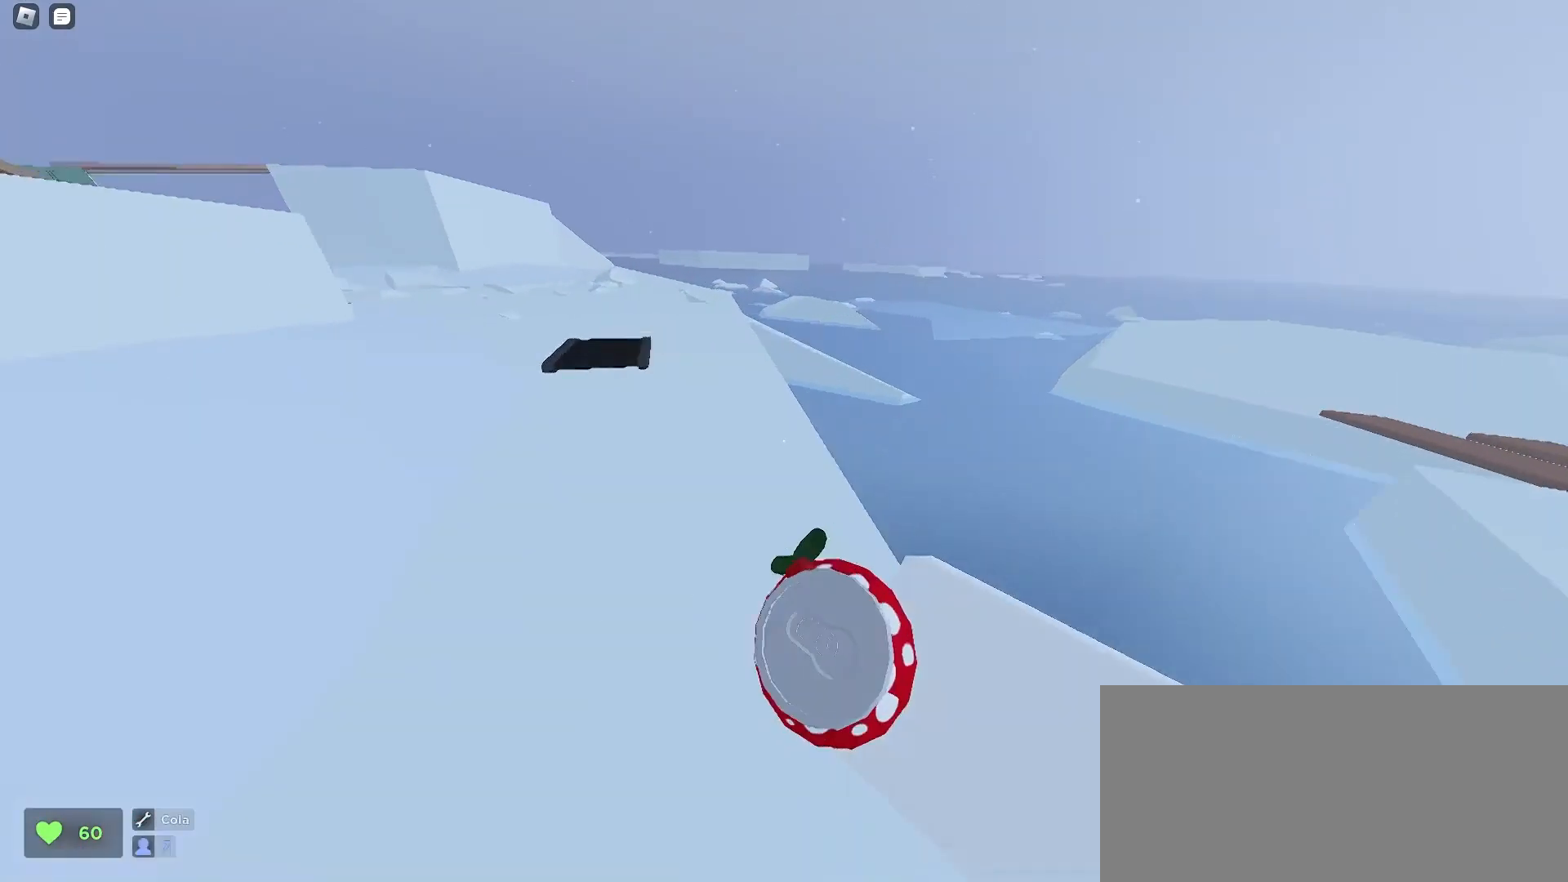
{"keys": ["w"], "mouse": [], "events": [[33, "a", "down"], [67, "d", "up"], [233, "a", "up"]]}
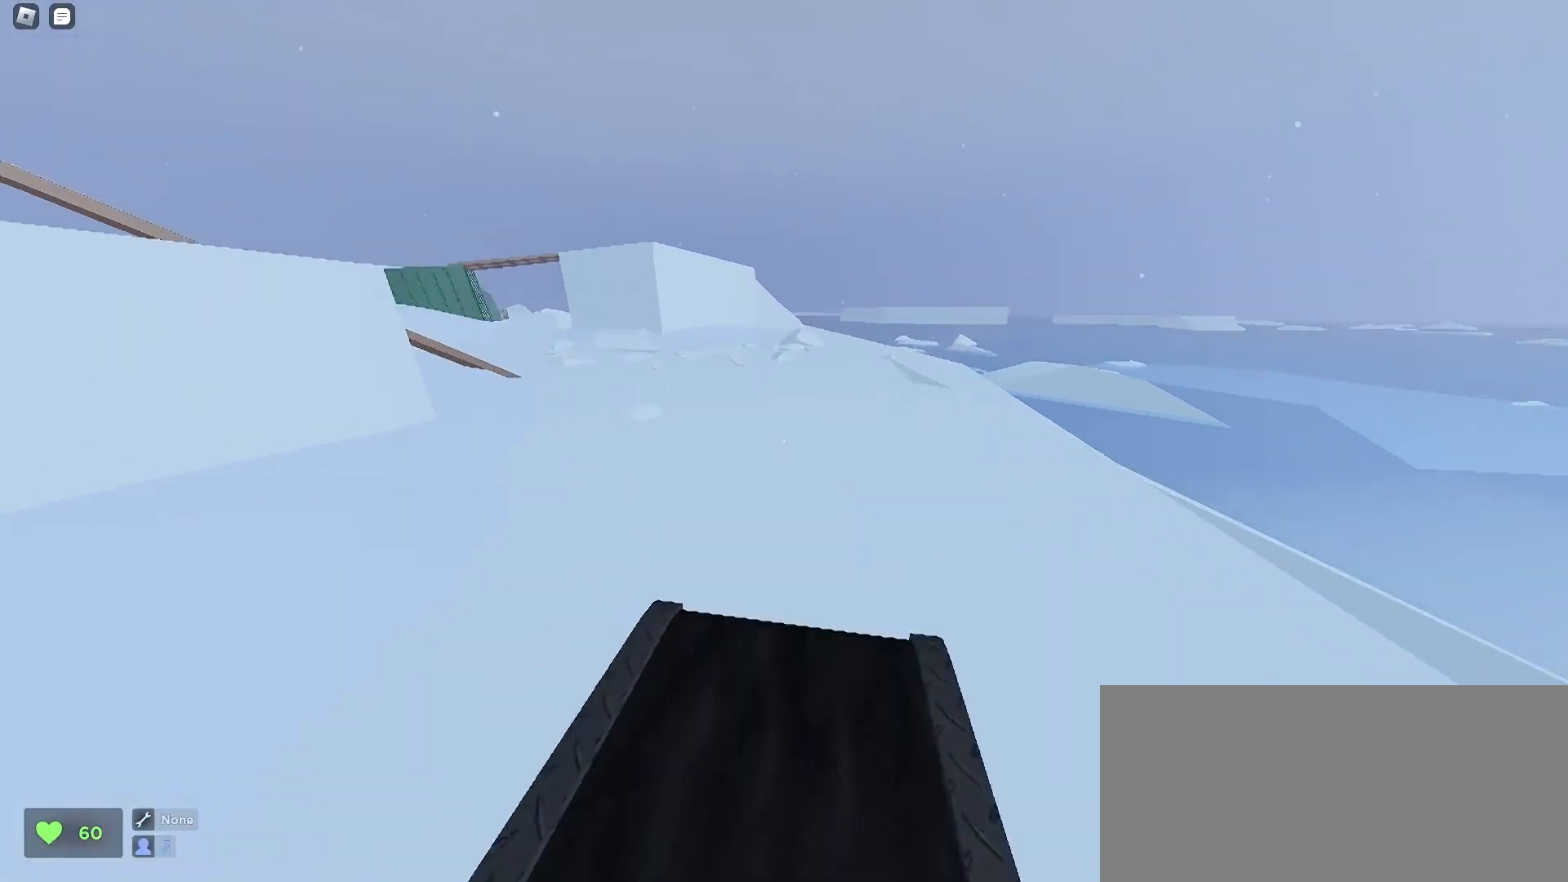
{"keys": ["d", "w"], "mouse": [], "events": [[100, "d", "down"], [233, "a", "down"], [233, "d", "up"], [467, "a", "up"], [500, "d", "down"]]}
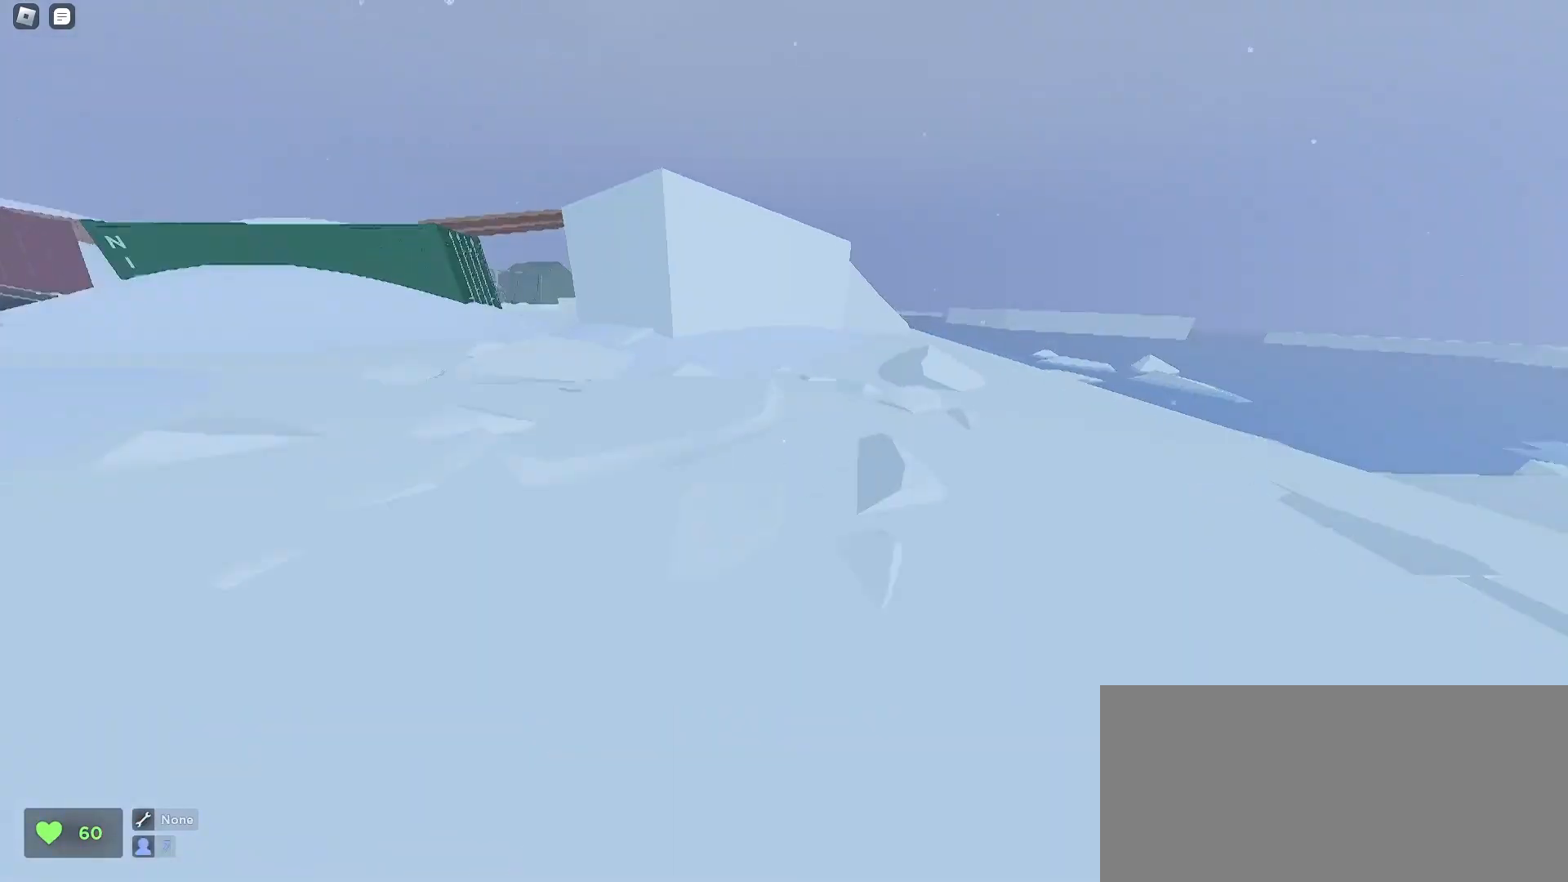
{"keys": ["a", "w"], "mouse": [], "events": [[67, "space", "down"], [200, "space", "up"], [233, "a", "down"], [233, "d", "up"]]}
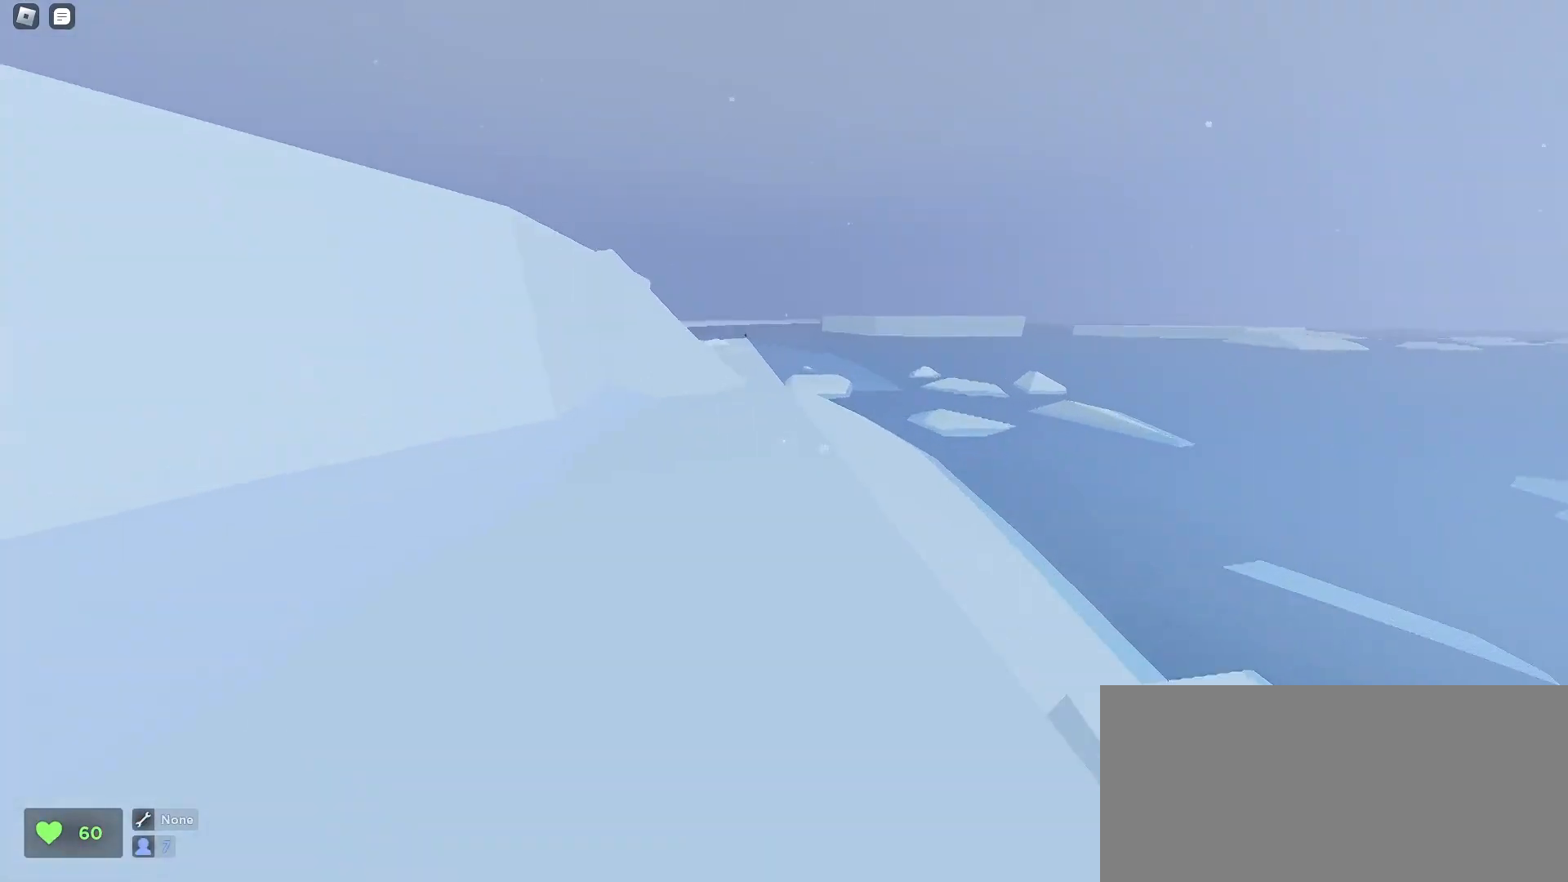
{"keys": ["w"], "mouse": [], "events": [[167, "a", "up"], [267, "d", "down"], [400, "d", "up"]]}
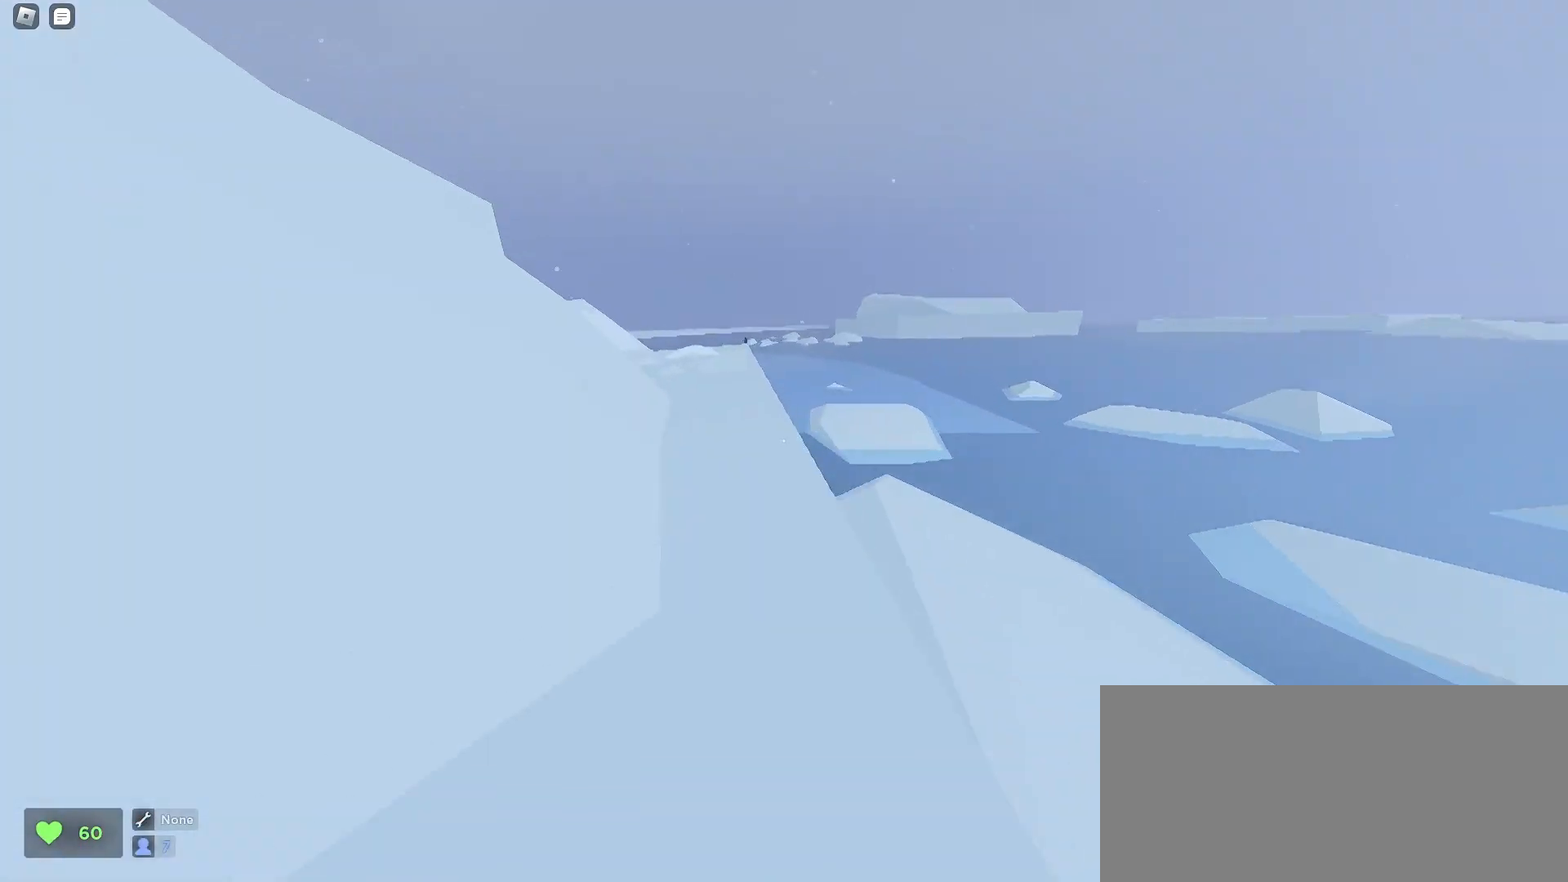
{"keys": ["a", "space", "w"], "mouse": [], "events": [[67, "a", "down"], [300, "space", "down"]]}
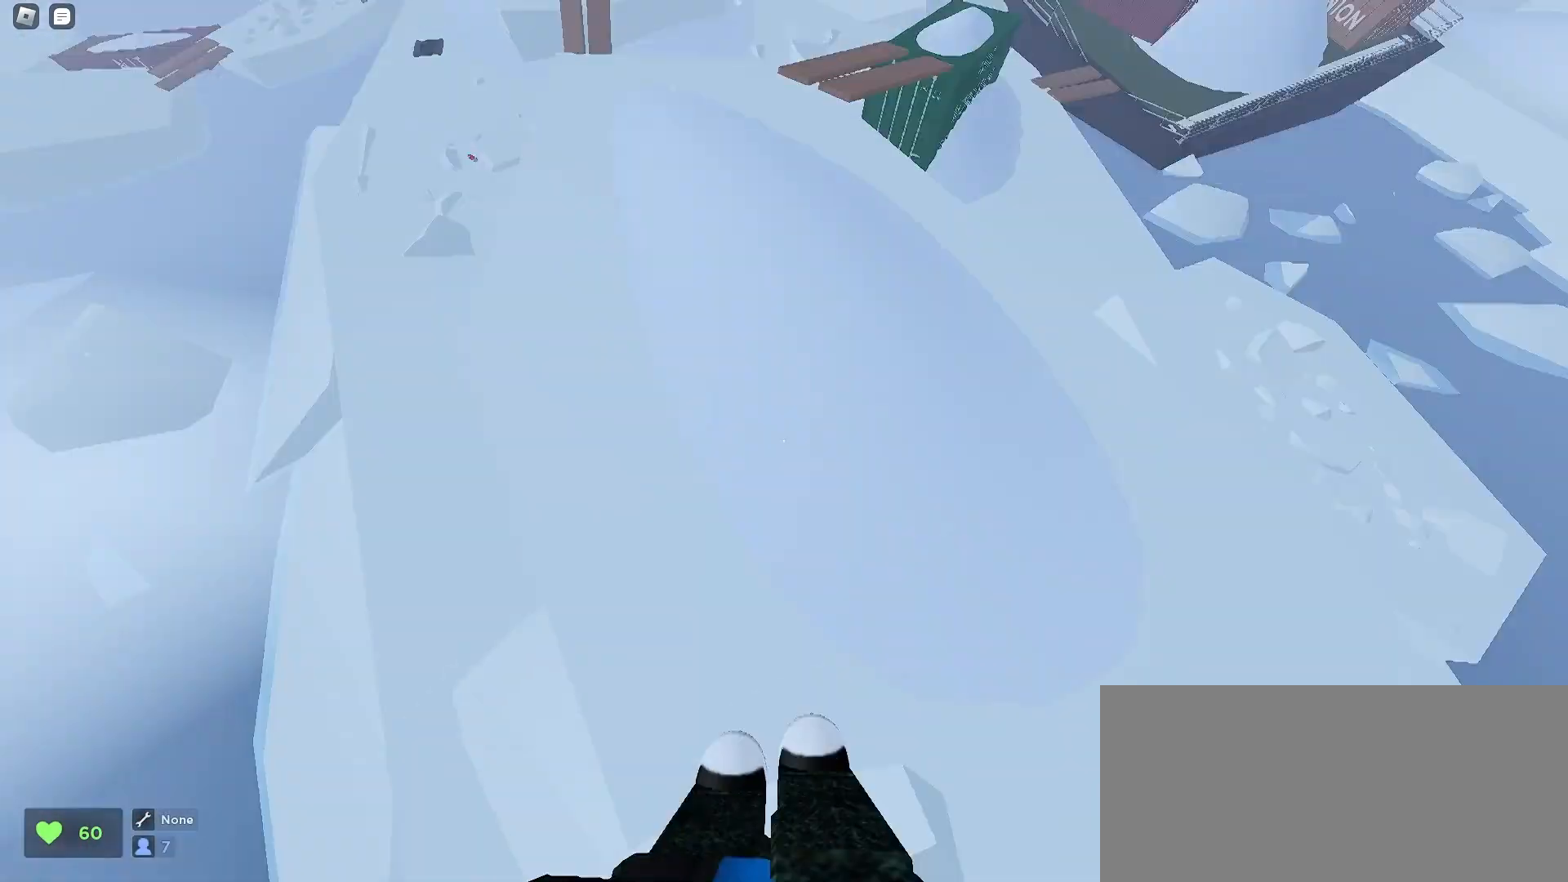
{"keys": ["d", "w"], "mouse": [], "events": [[100, "space", "up"], [333, "a", "up"], [367, "d", "down"]]}
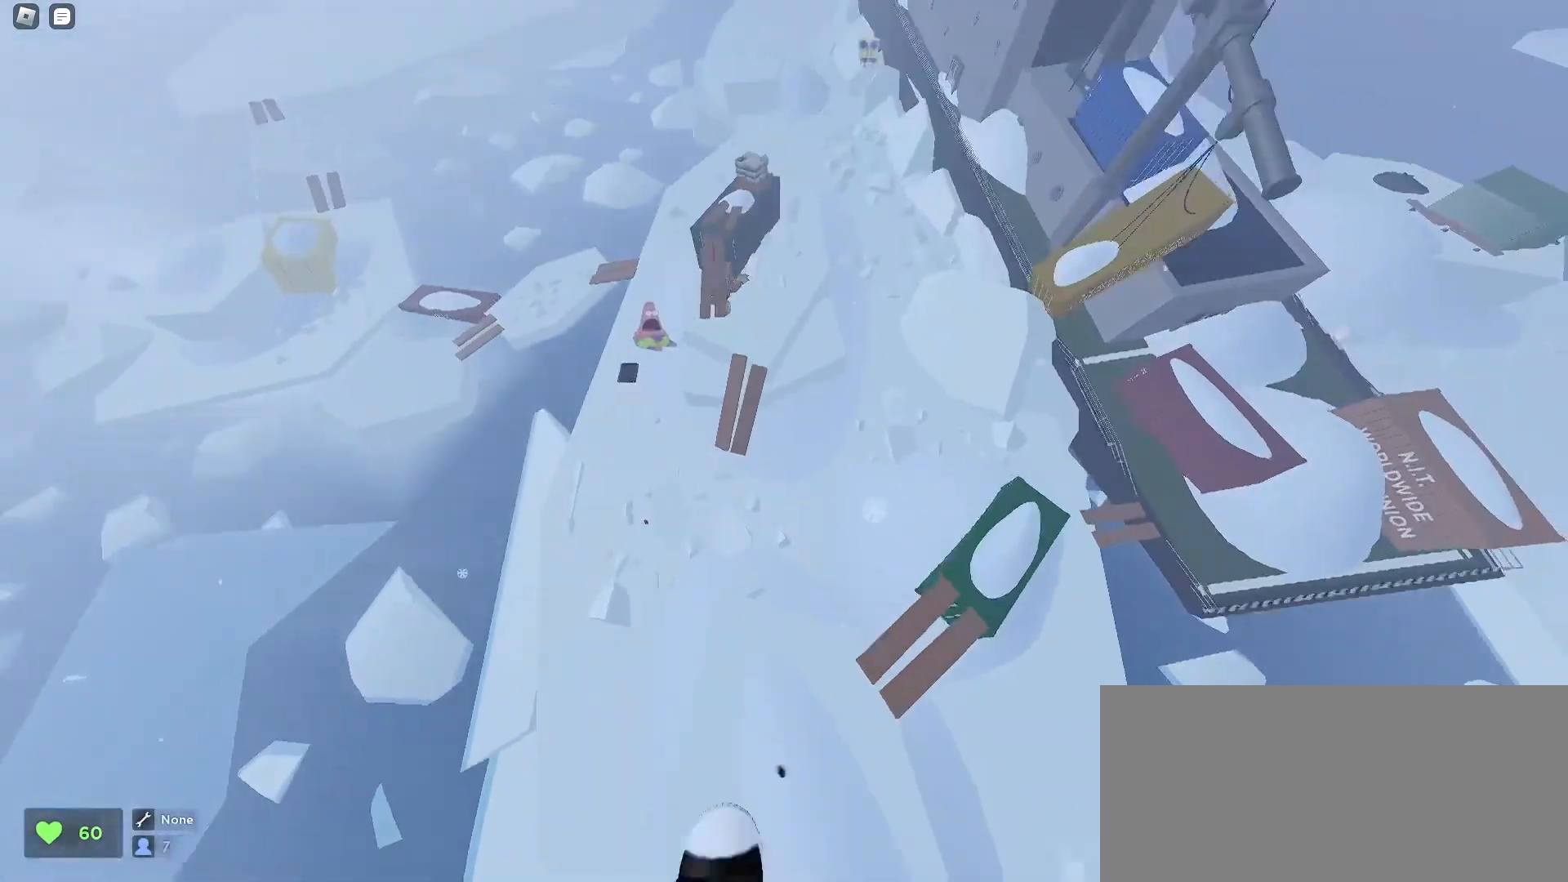
{"keys": ["a", "w"], "mouse": [], "events": [[400, "a", "down"], [400, "d", "up"]]}
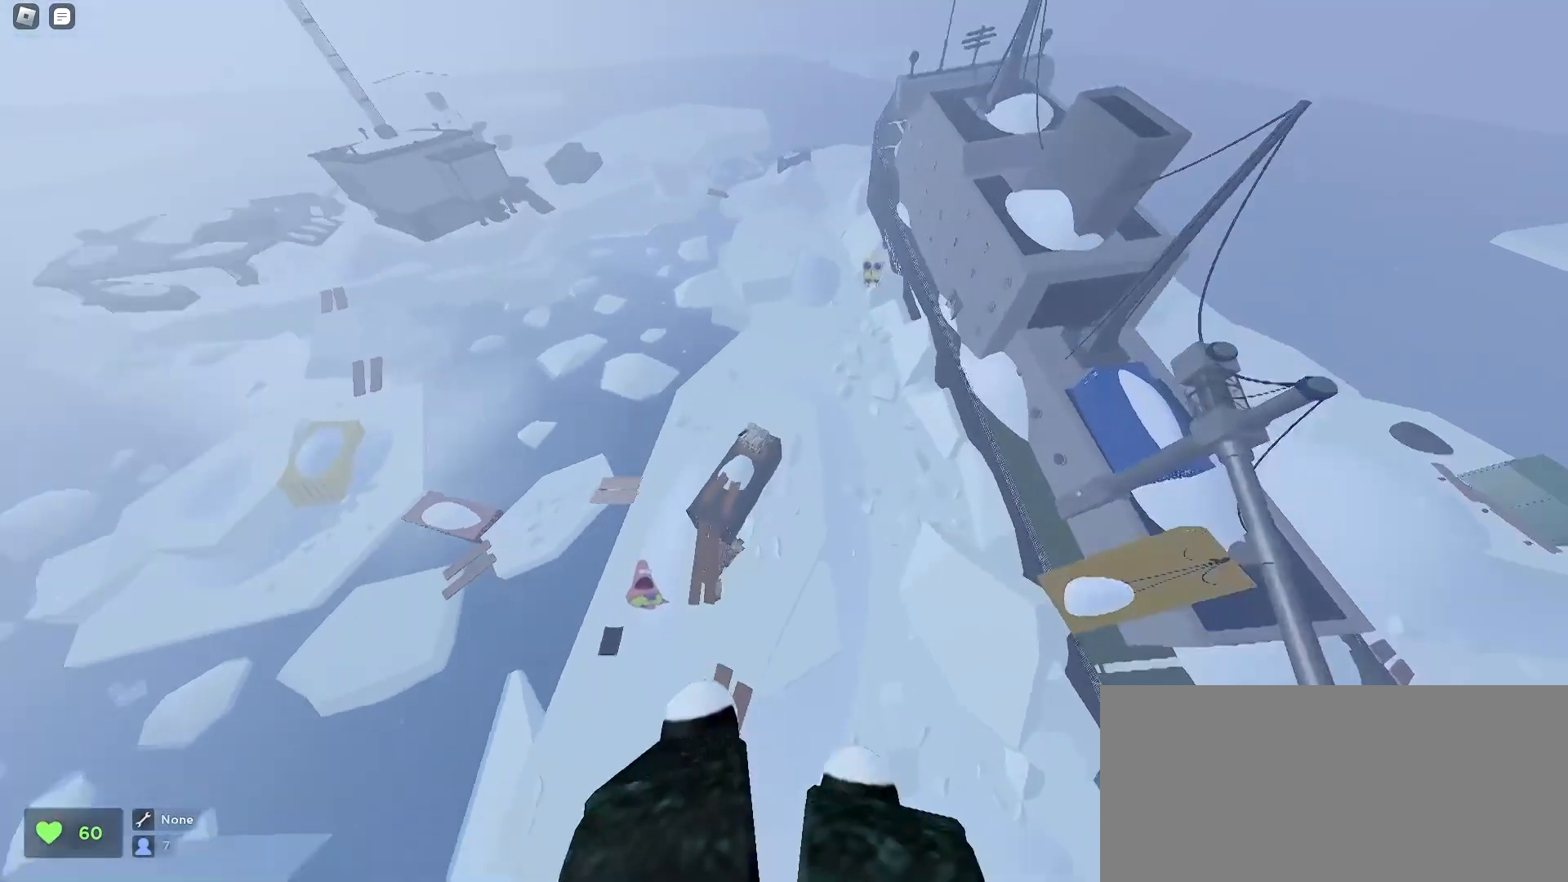
{"keys": ["d", "w"], "mouse": [], "events": [[300, "a", "up"], [300, "d", "down"]]}
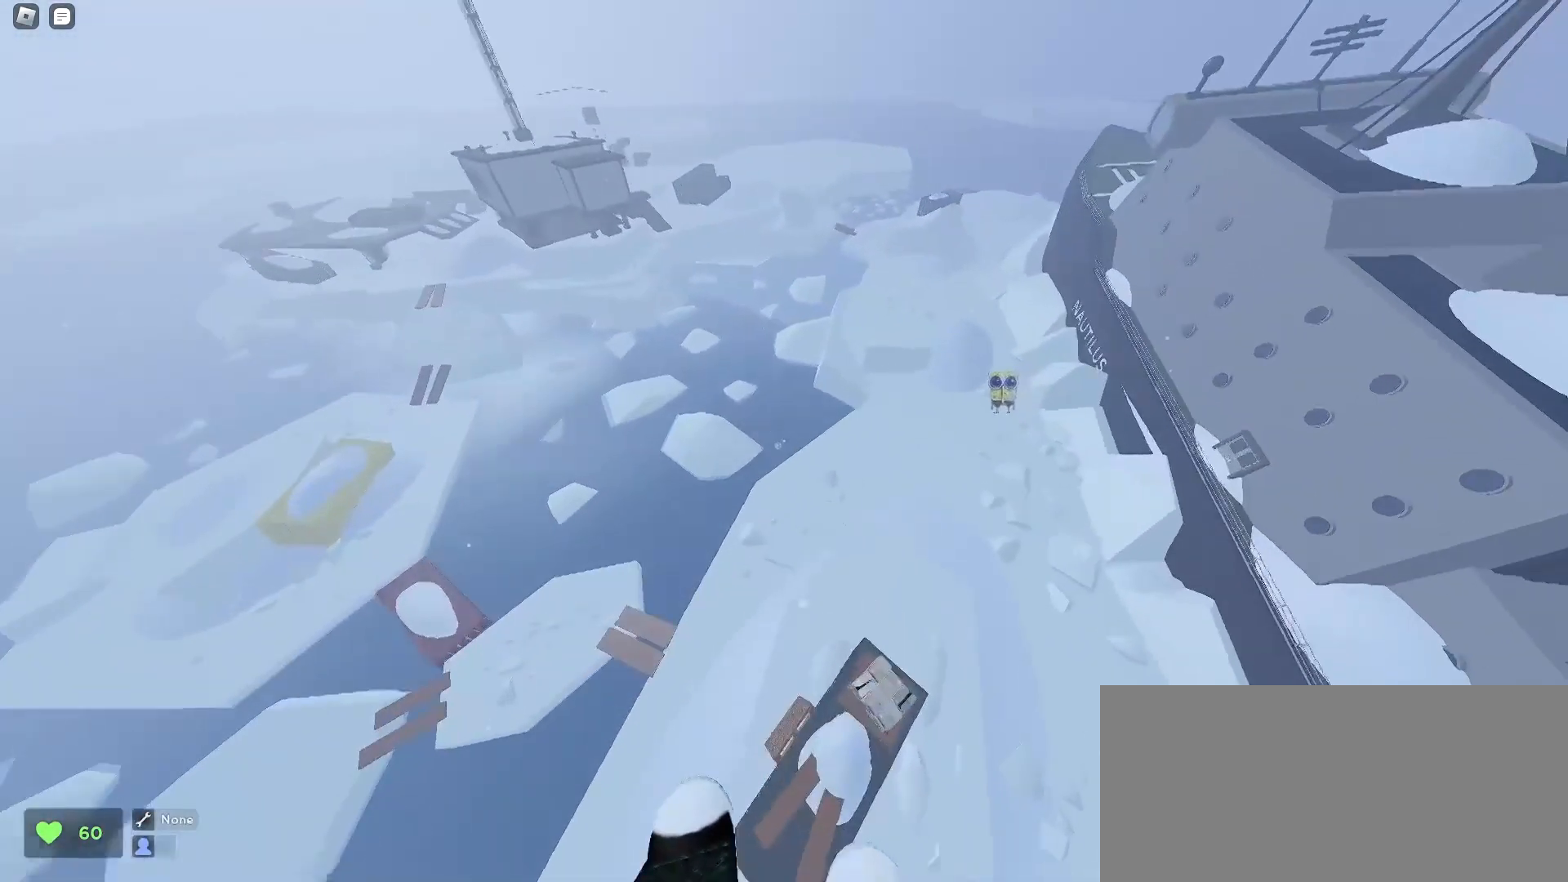
{"keys": ["a", "w"], "mouse": [], "events": [[200, "a", "down"], [200, "d", "up"]]}
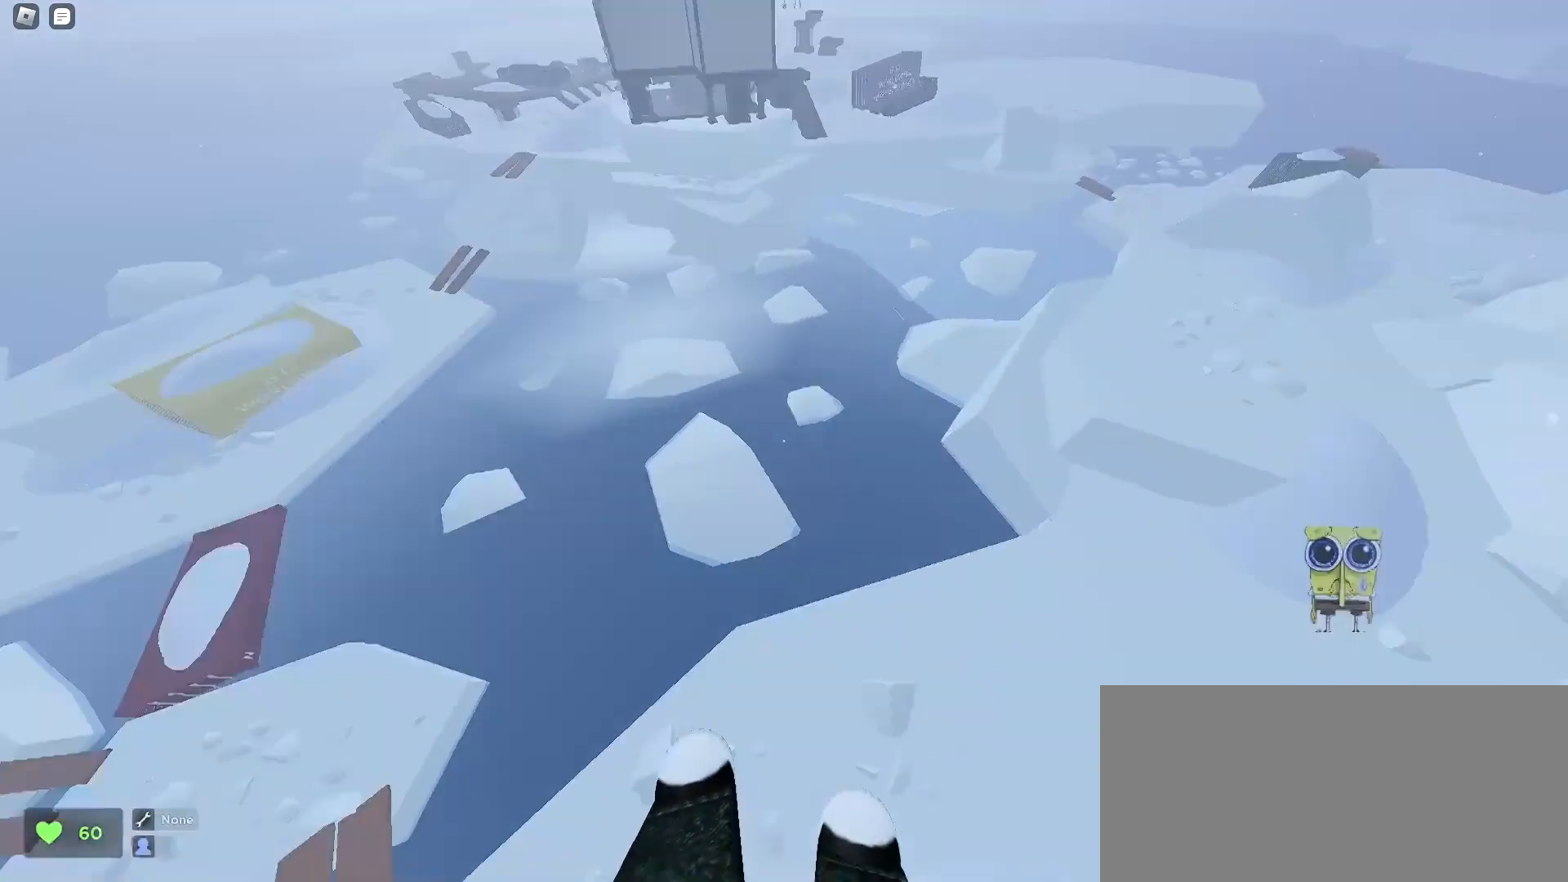
{"keys": ["d", "w"], "mouse": [], "events": [[367, "a", "up"], [367, "d", "down"]]}
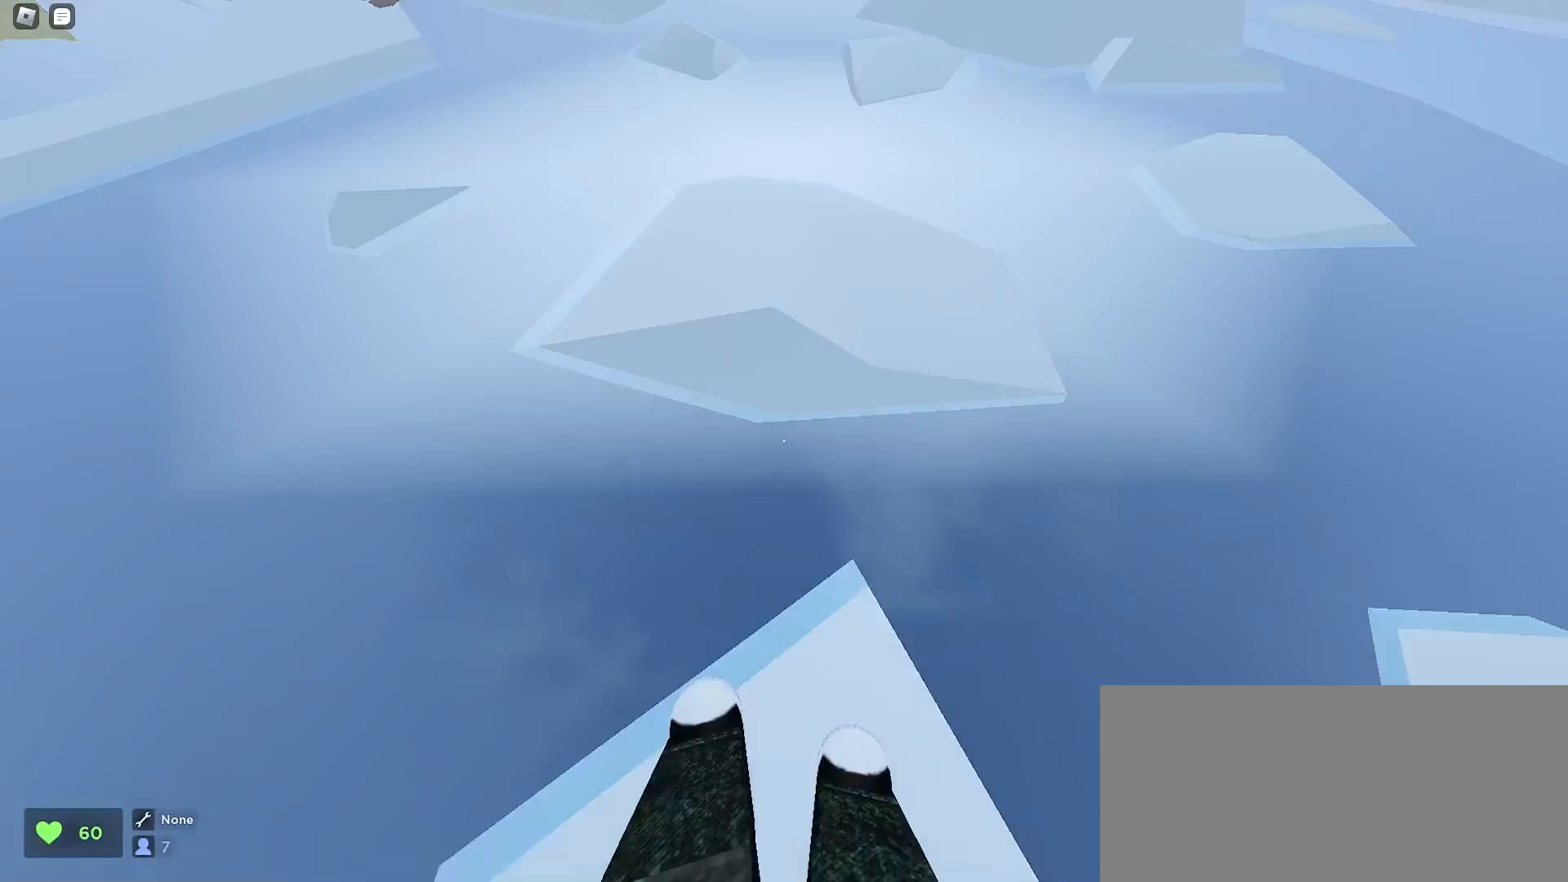
{"keys": ["d", "w"], "mouse": [], "events": [[167, "space", "down"], [300, "space", "up"]]}
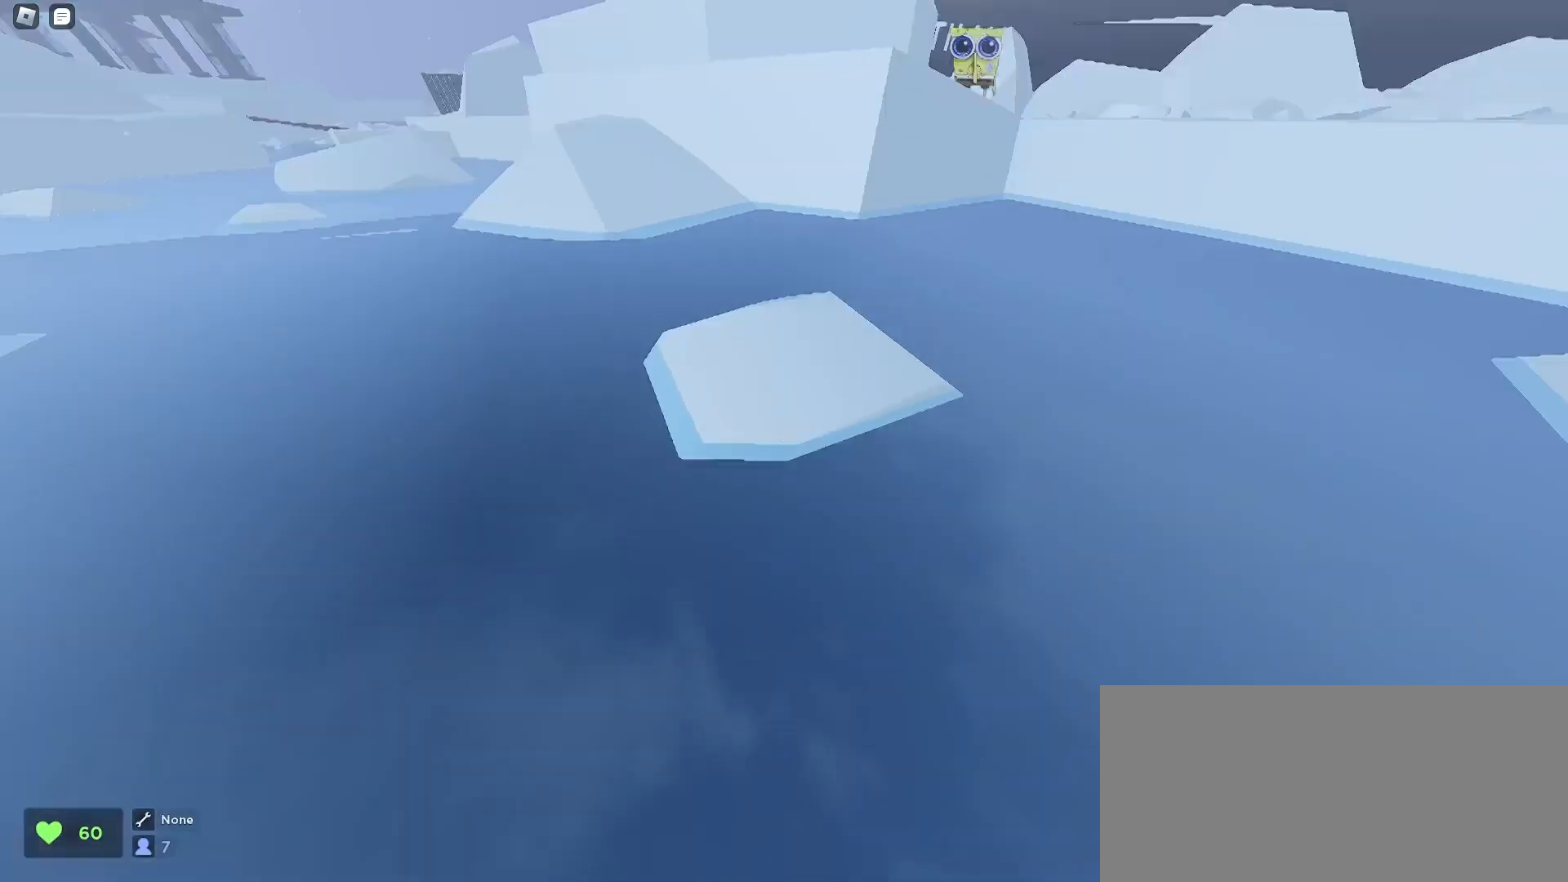
{"keys": ["a", "w"], "mouse": [], "events": [[67, "a", "down"], [67, "d", "up"], [200, "a", "up"], [233, "d", "down"], [333, "space", "down"], [400, "a", "down"], [400, "d", "up"], [467, "space", "up"]]}
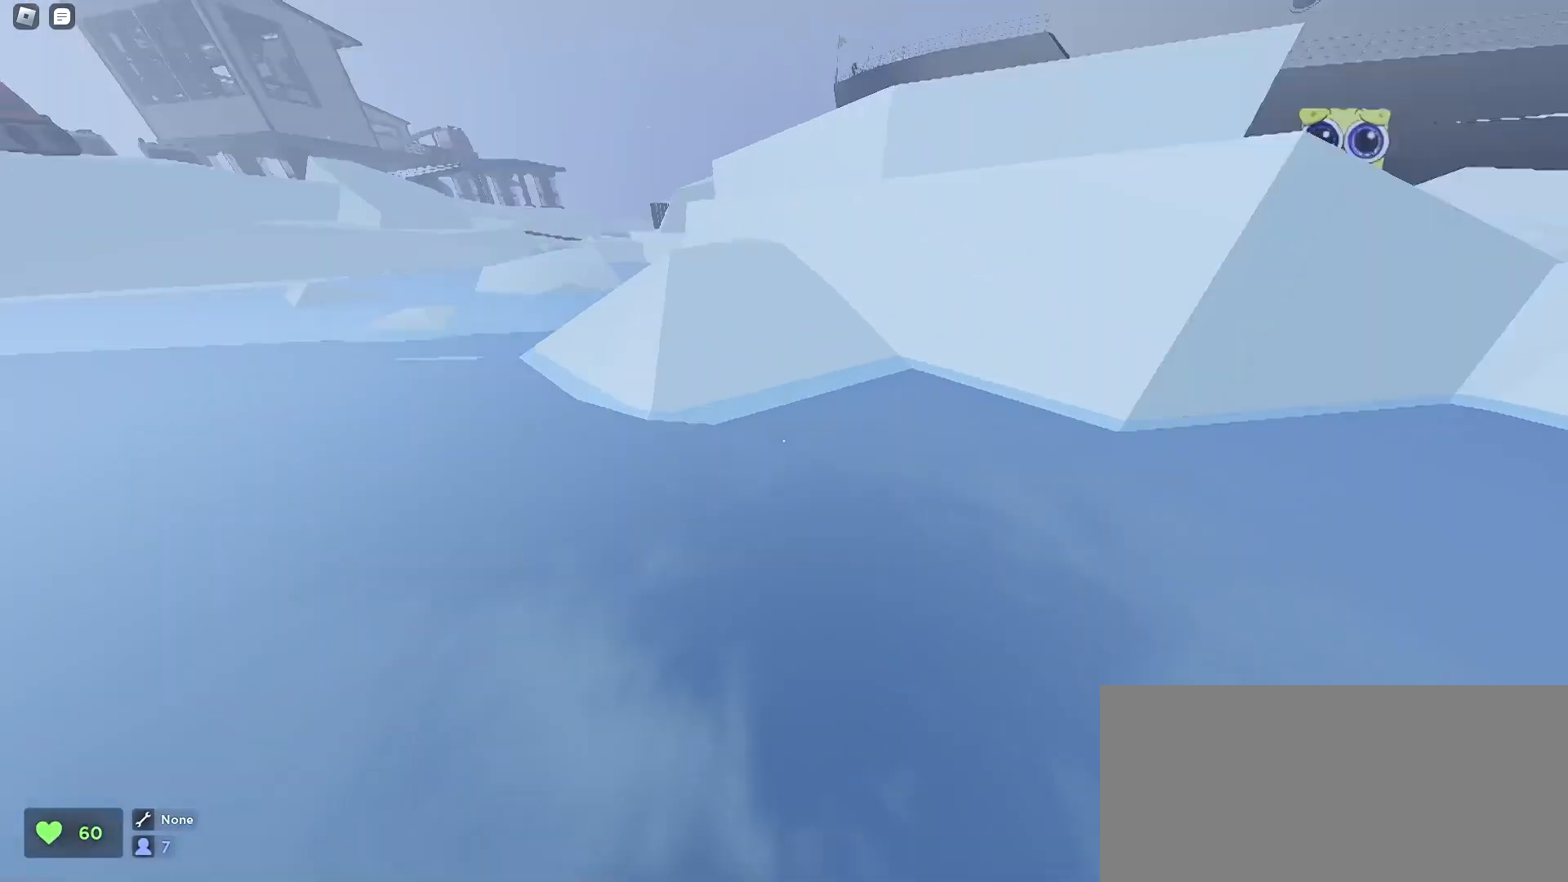
{"keys": ["d", "w"], "mouse": [], "events": [[367, "a", "up"], [400, "d", "down"]]}
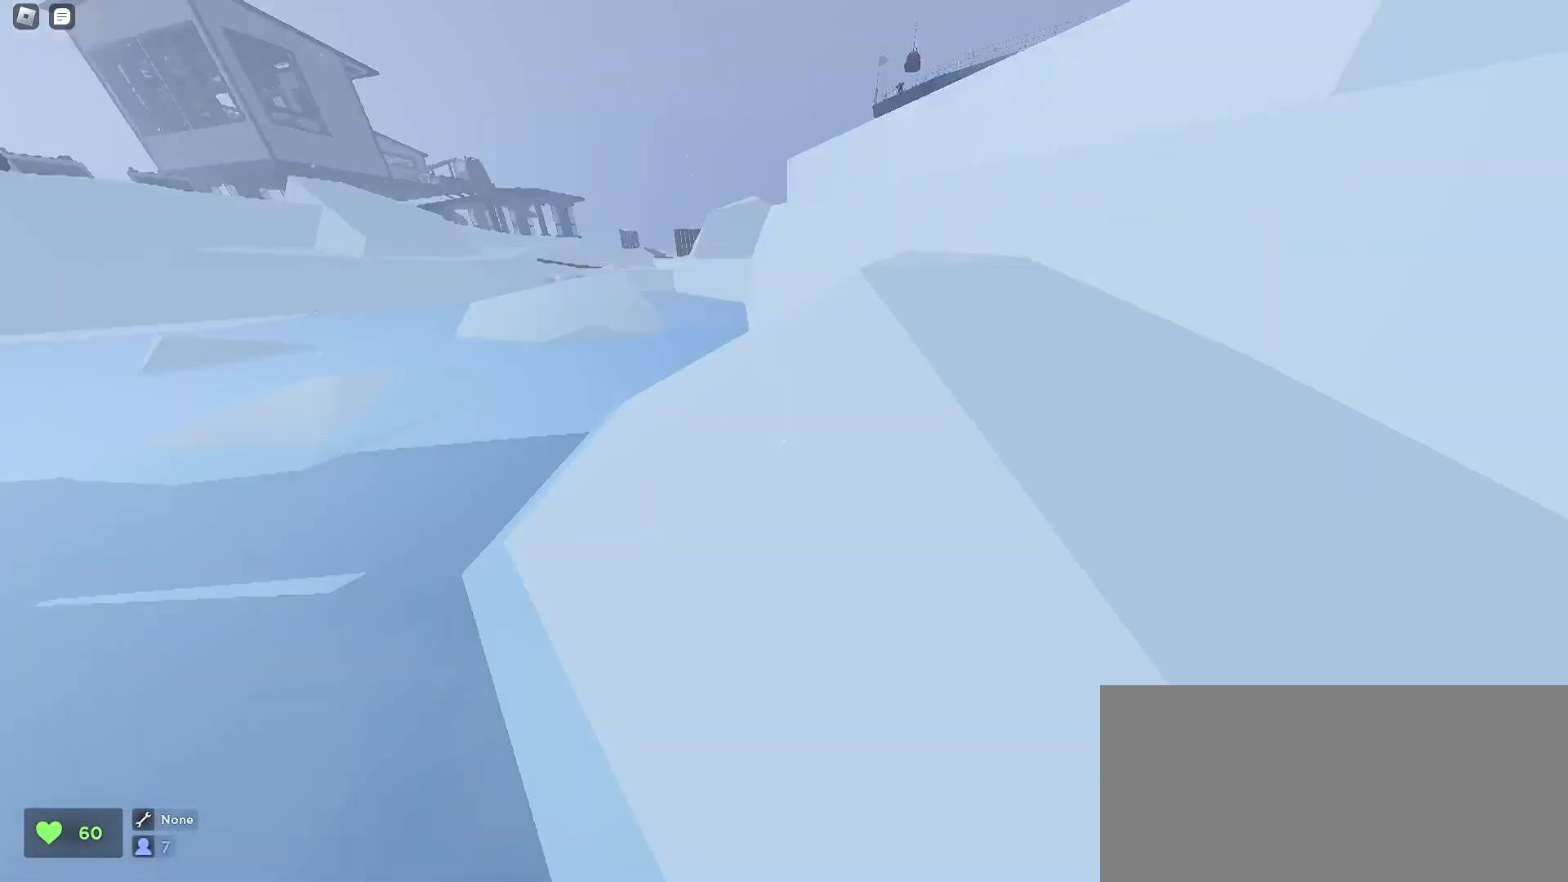
{"keys": ["a", "w"], "mouse": [], "events": [[100, "space", "down"], [267, "space", "up"], [433, "a", "down"], [433, "d", "up"]]}
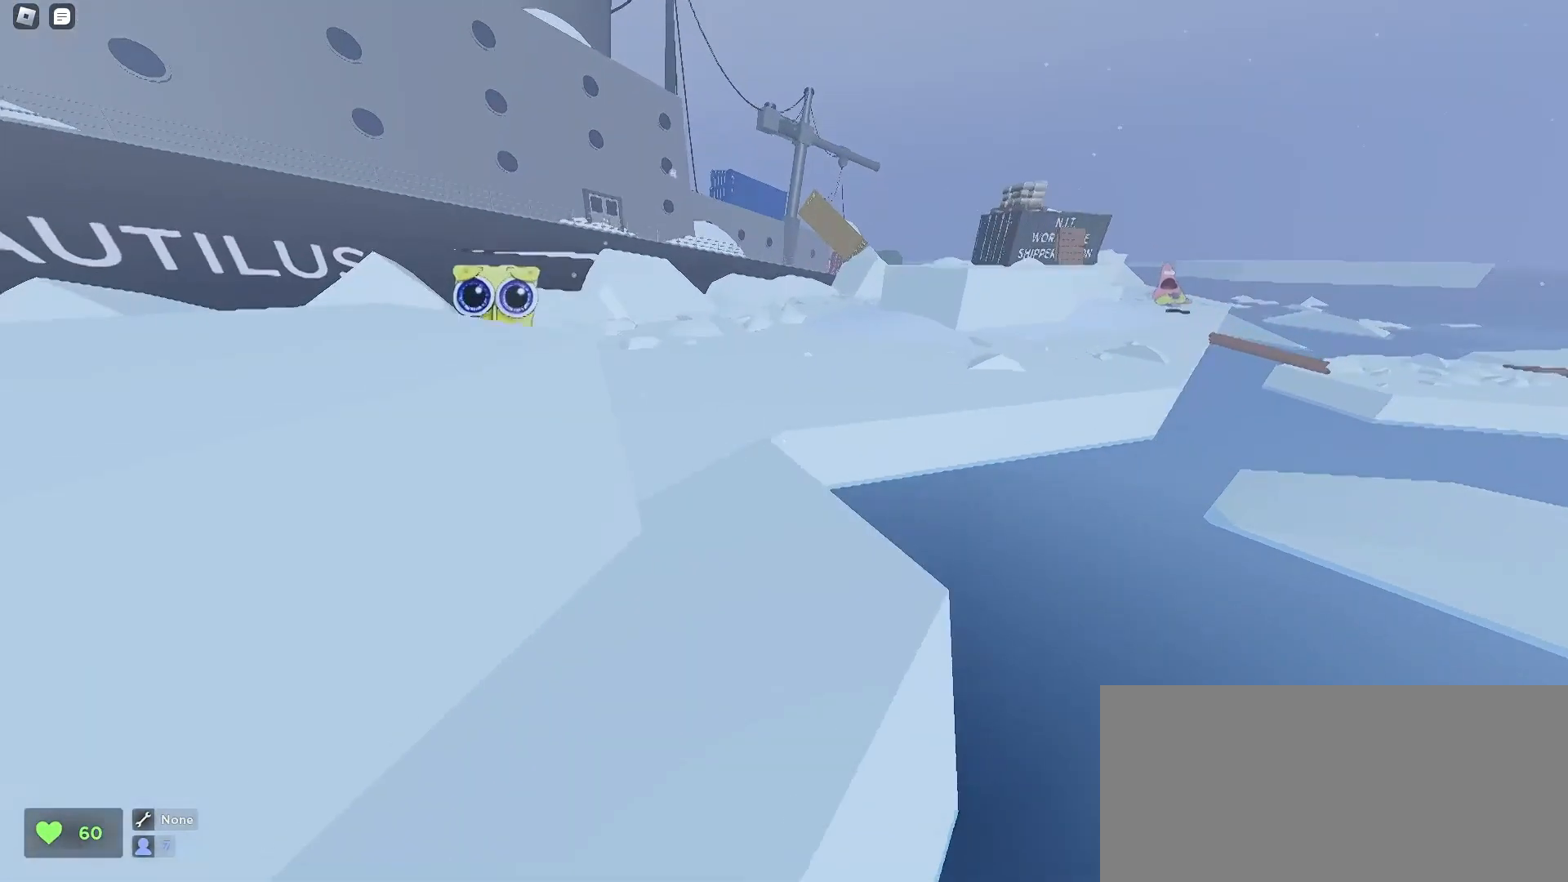
{"keys": ["w"], "mouse": ["left"], "events": [[67, "a", "up"], [67, "d", "down"], [333, "d", "up"], [500, "mouse_left", "down"]]}
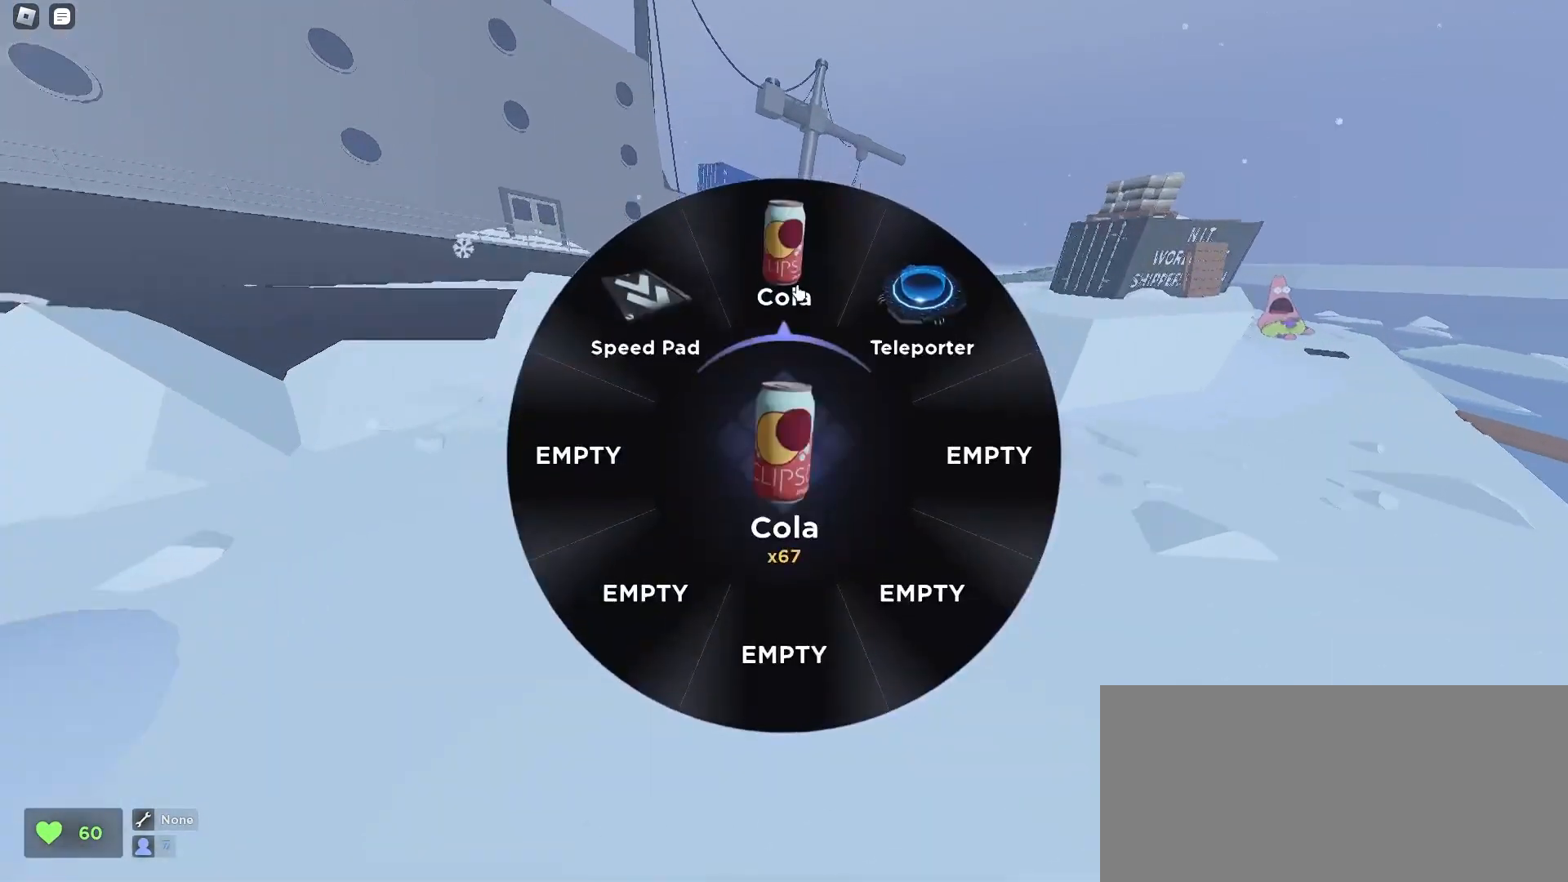
{"keys": ["d", "w"], "mouse": [], "events": [[33, "d", "down"], [33, "mouse_left", "up"], [300, "d", "up"], [333, "a", "down"], [500, "a", "up"], [500, "d", "down"]]}
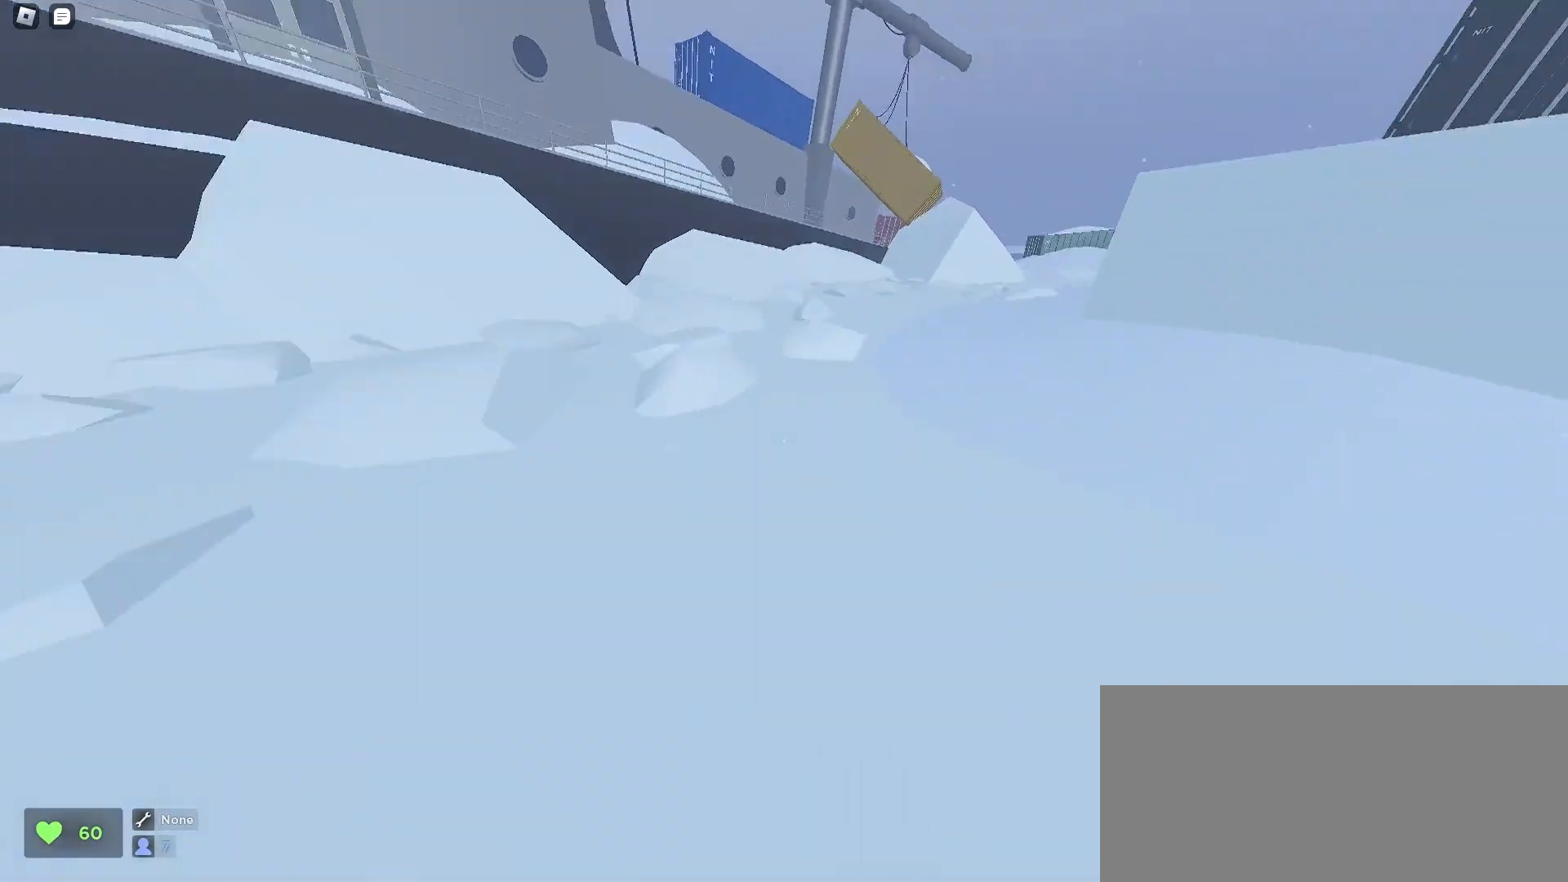
{"keys": ["a", "w"], "mouse": [], "events": [[200, "d", "up"], [200, "space", "down"], [233, "a", "down"], [300, "space", "up"]]}
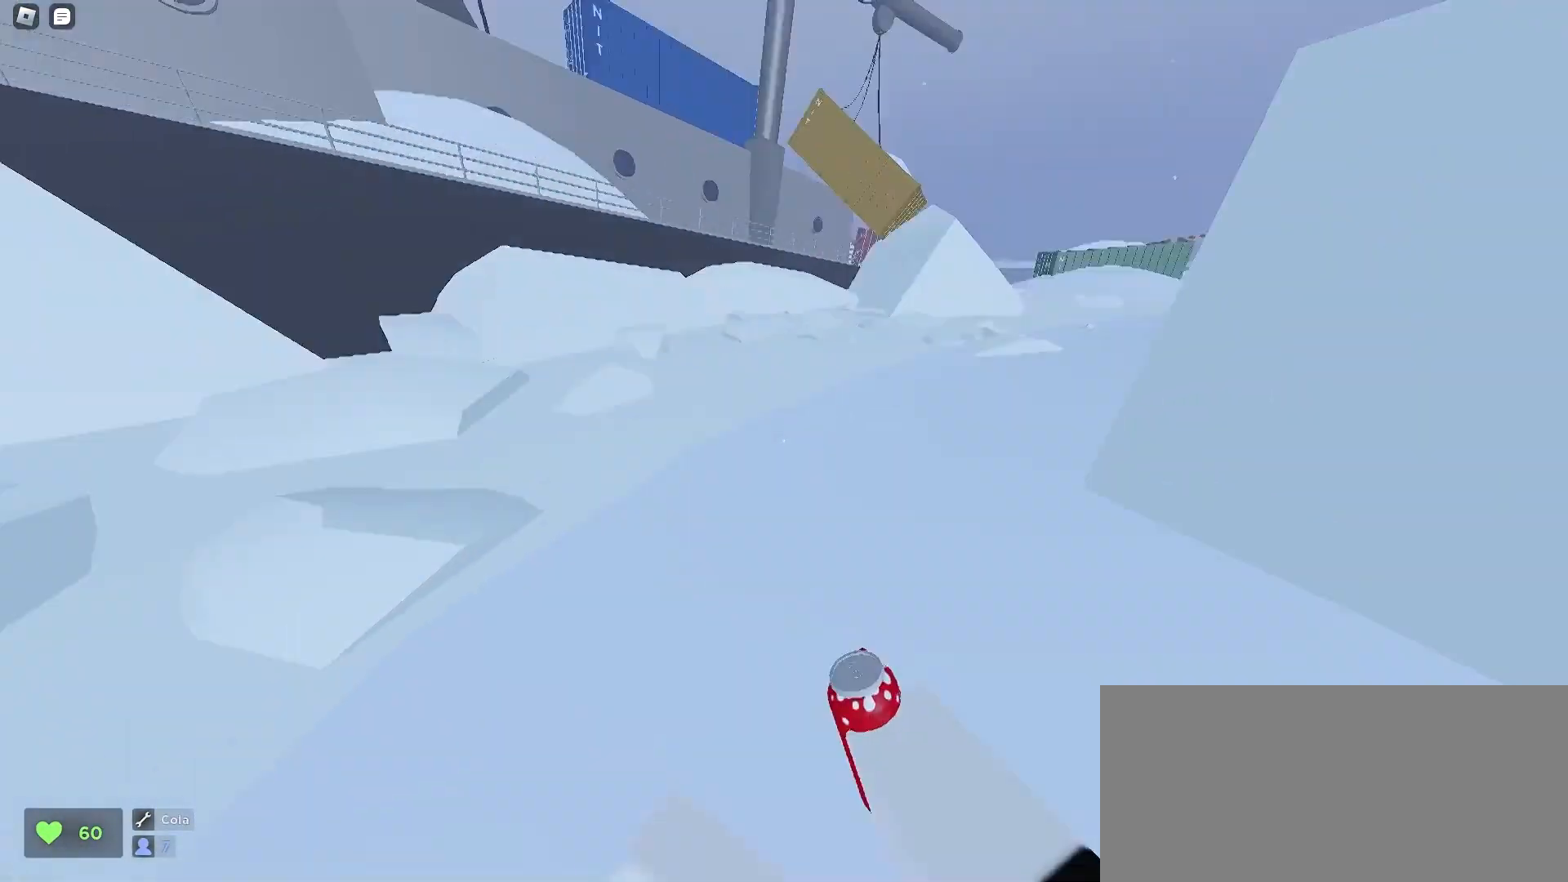
{"keys": ["w"], "mouse": [], "events": [[100, "a", "up"], [100, "d", "down"], [233, "space", "down"], [367, "space", "up"], [433, "d", "up"]]}
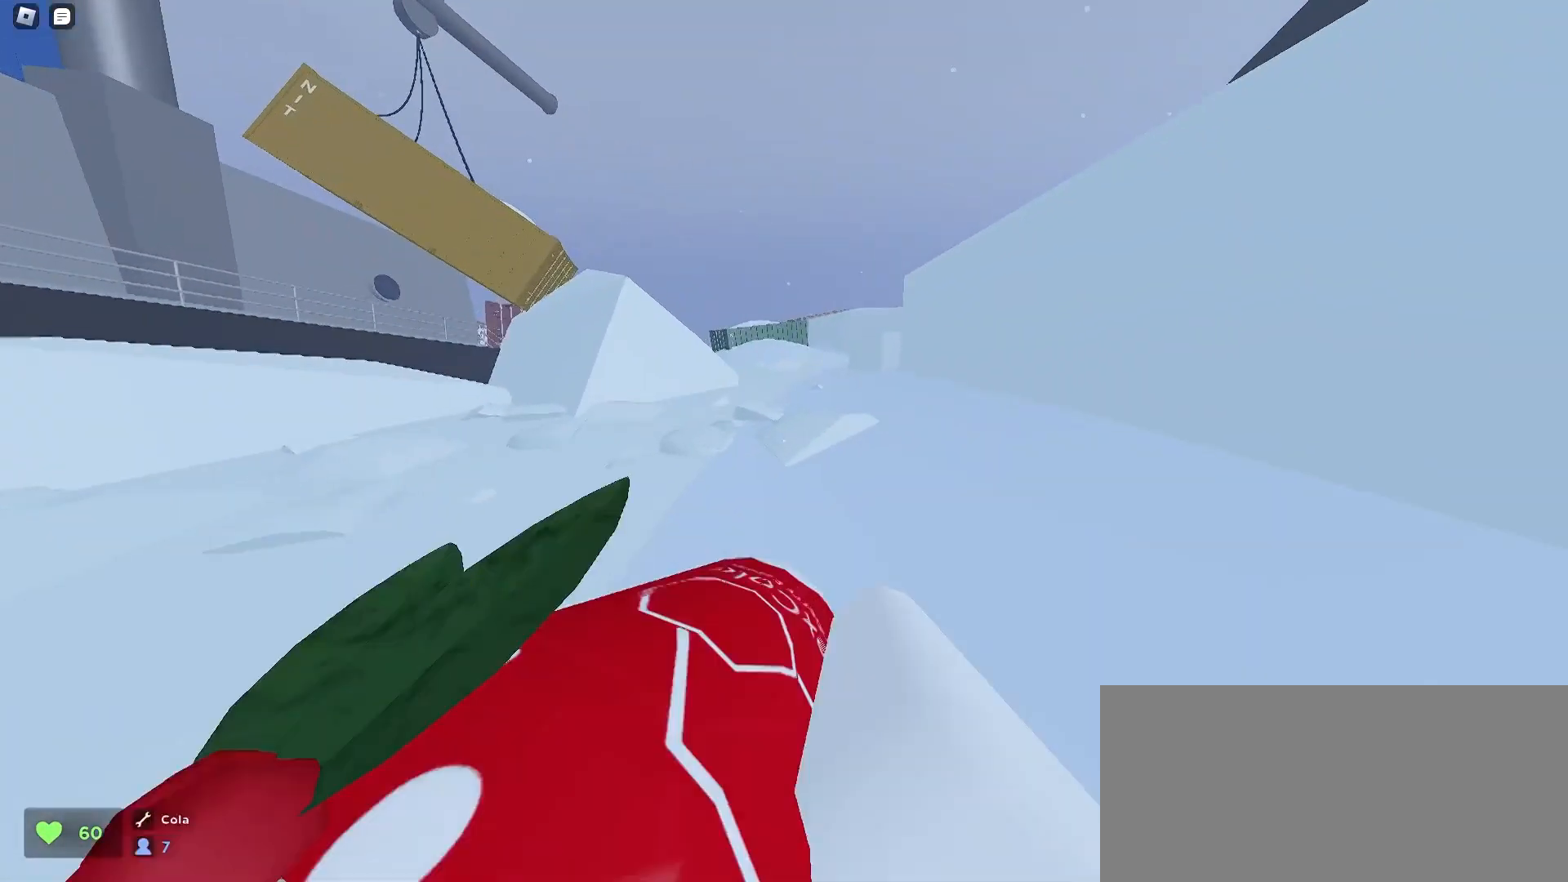
{"keys": ["a", "w"], "mouse": [], "events": [[100, "a", "down"], [333, "a", "up"], [333, "d", "down"], [467, "a", "down"], [500, "d", "up"]]}
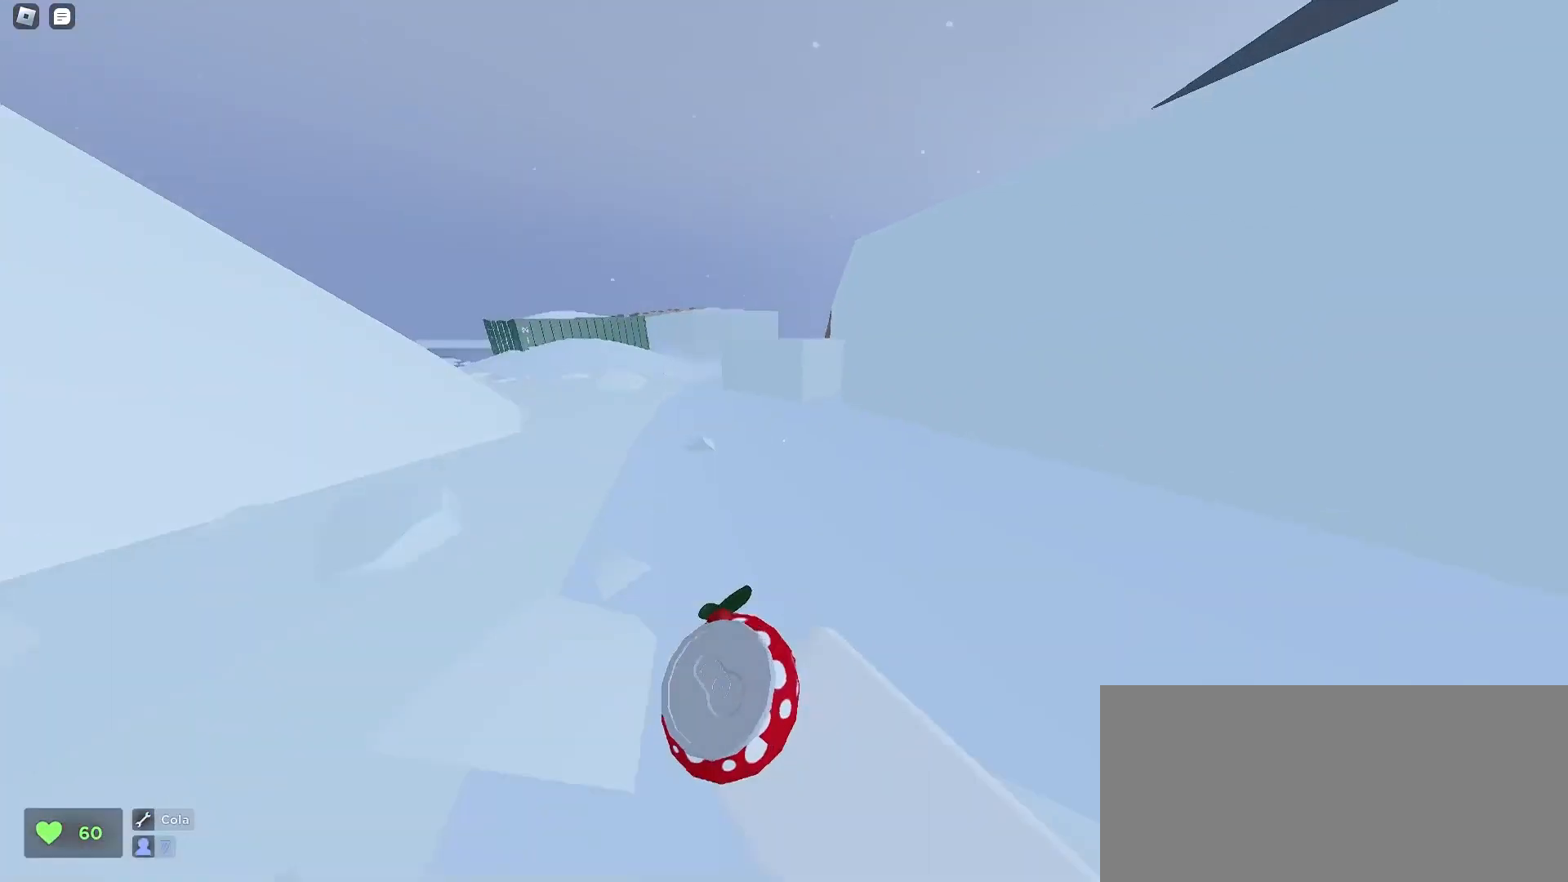
{"keys": ["a", "w"], "mouse": [], "events": [[100, "a", "up"], [100, "d", "down"], [200, "a", "down"], [200, "d", "up"]]}